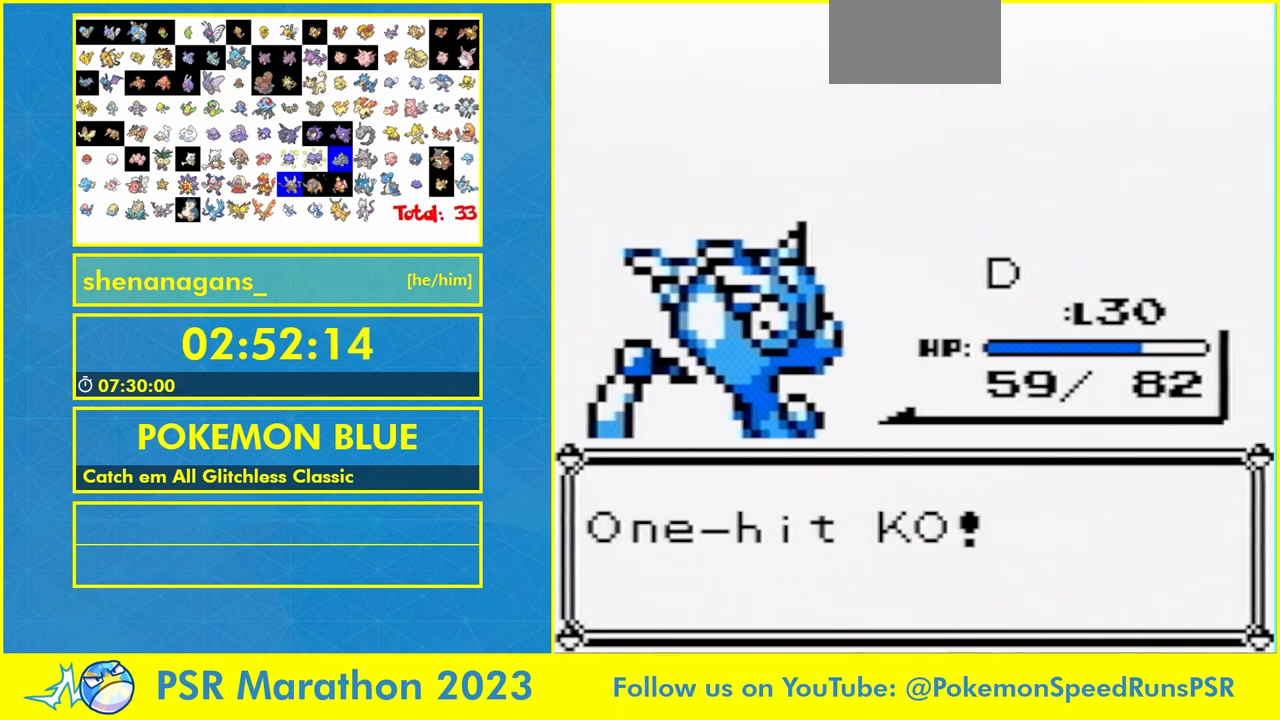
Gameplay with a controller (Nintendo layout); each line is a JSON object with the inputs held at the frame after it (dt_ms = milliseconds from this image to that frame). "events" lists button and stick changes between this image and that frame as [ms after this image, input, new state], when the widget could be followed in between. Not read: DPAD_UP L3 R3.
{"dt_ms": 500, "buttons": ["A"], "events": [[67, "A", "down"], [167, "A", "up"], [300, "A", "down"], [400, "A", "up"], [500, "A", "down"]]}
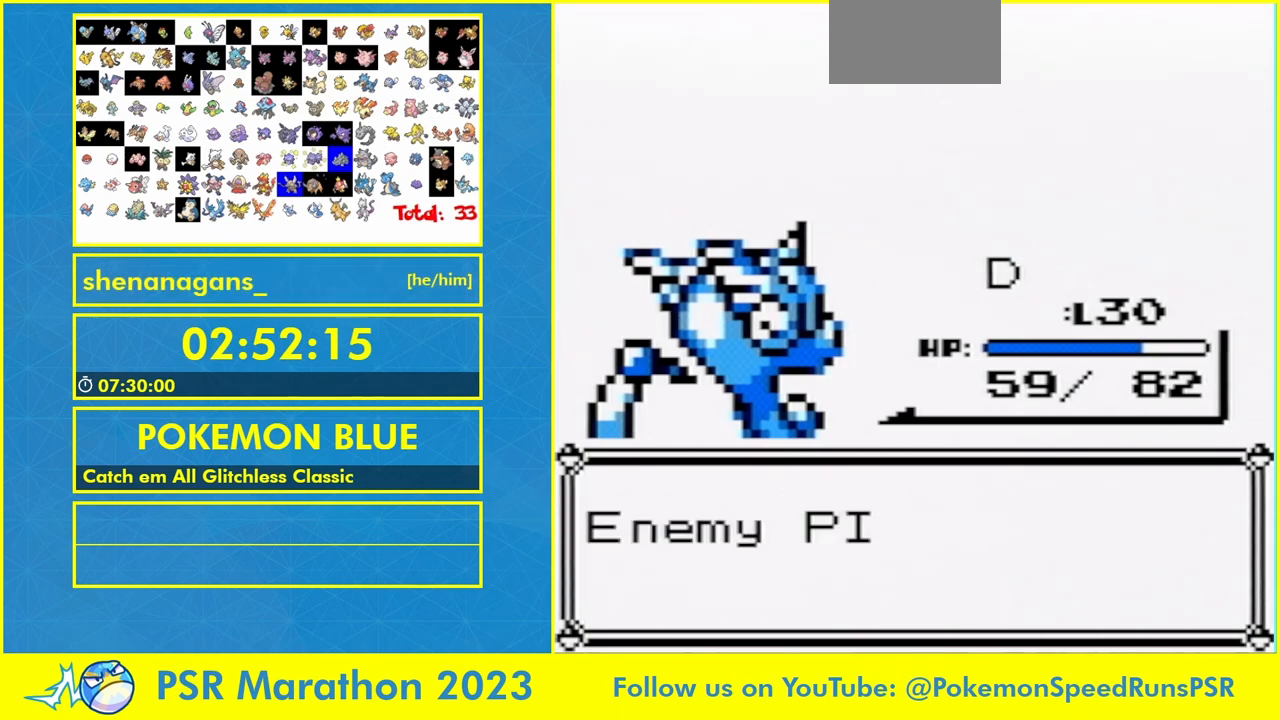
{"dt_ms": 500, "buttons": [], "events": [[67, "A", "up"], [133, "A", "down"], [267, "A", "up"], [367, "A", "down"], [467, "A", "up"]]}
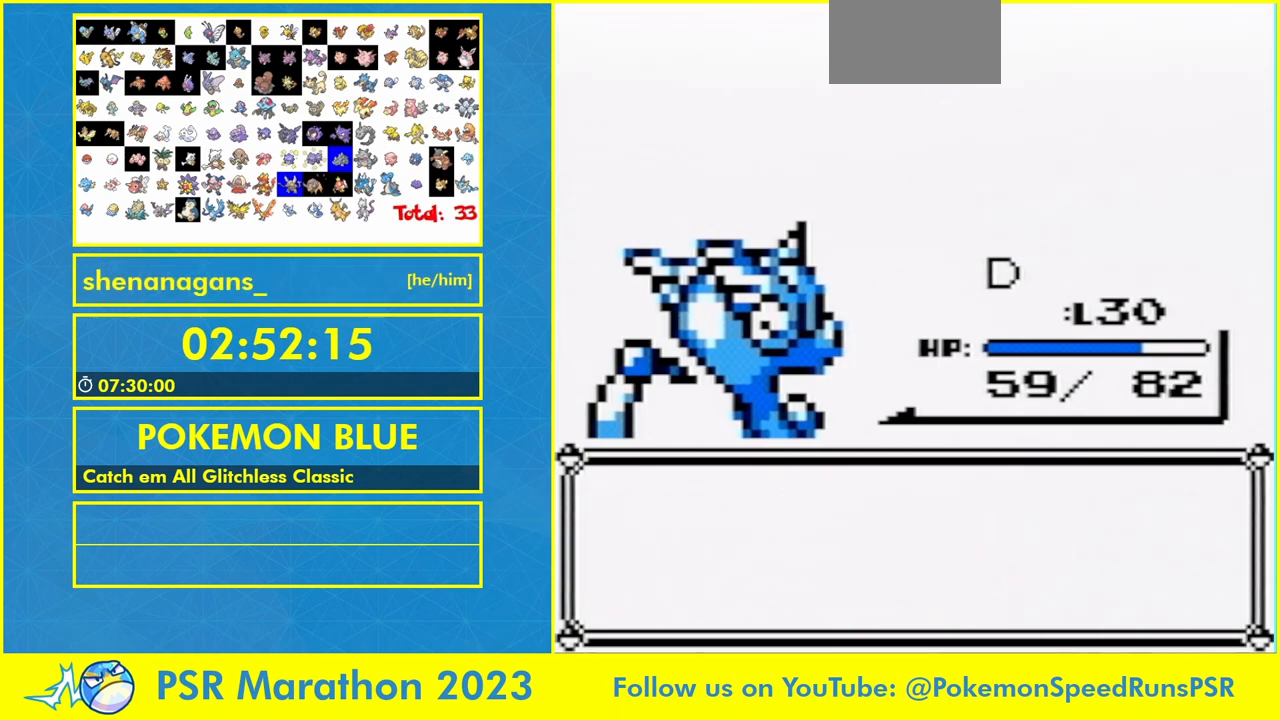
{"dt_ms": 500, "buttons": [], "events": [[67, "A", "down"], [133, "A", "up"], [233, "A", "down"], [300, "A", "up"], [367, "A", "down"], [433, "A", "up"]]}
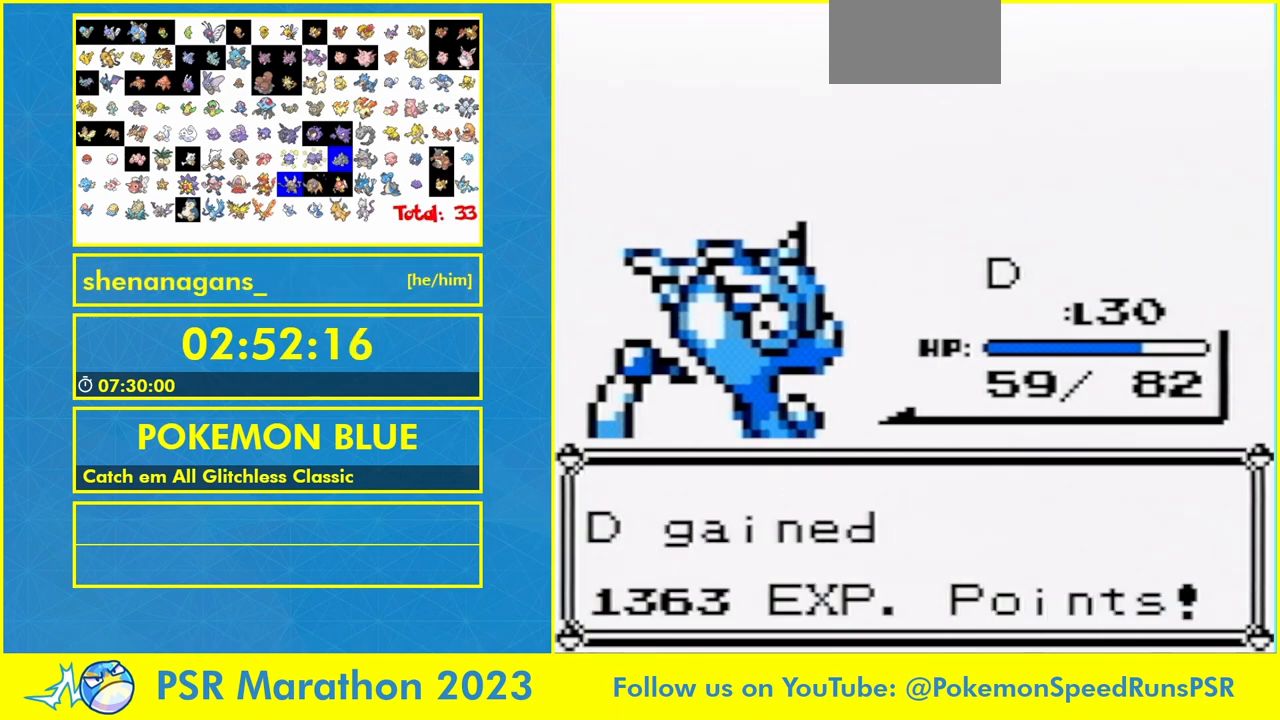
{"dt_ms": 500, "buttons": [], "events": [[67, "A", "down"], [167, "A", "up"], [267, "A", "down"], [400, "A", "up"]]}
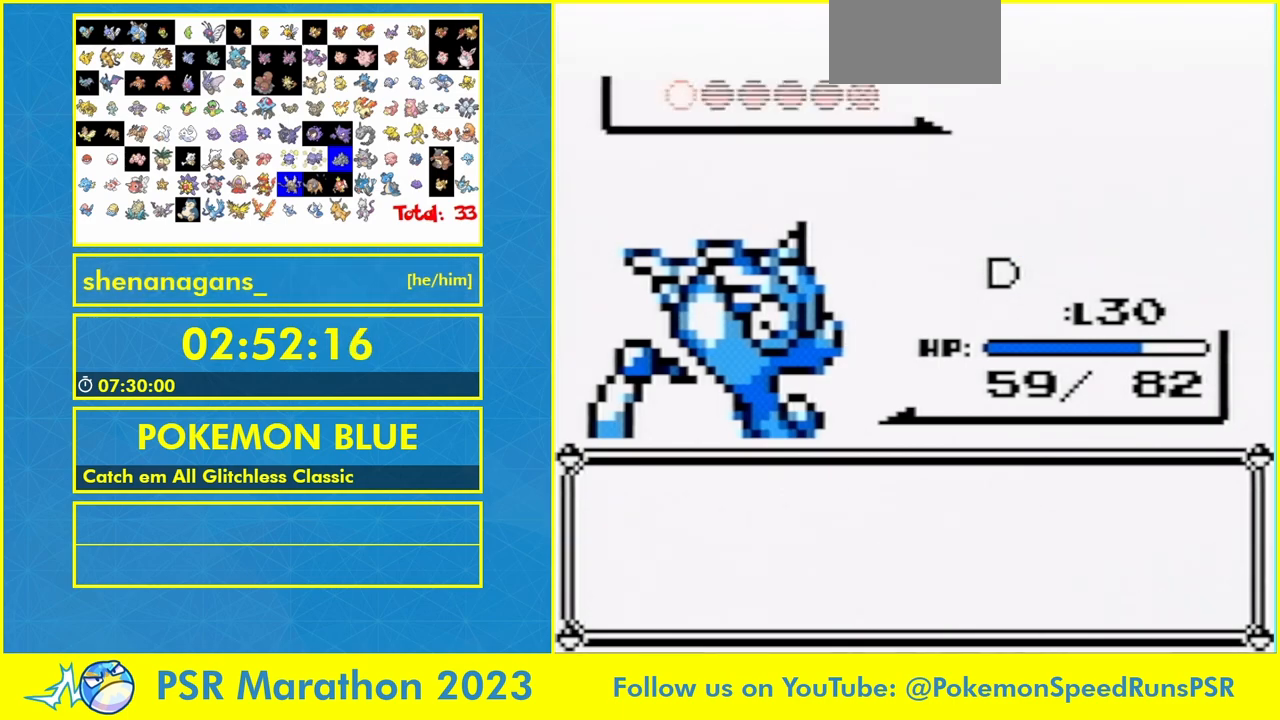
{"dt_ms": 500, "buttons": [], "events": []}
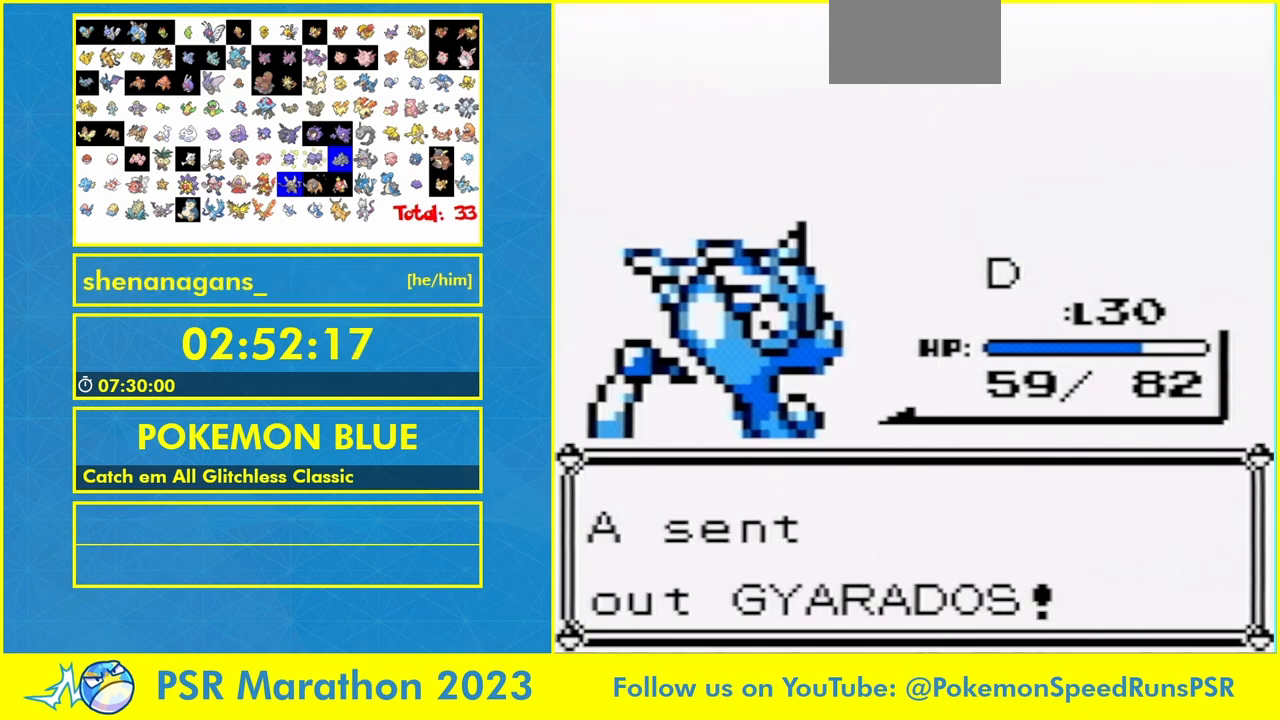
{"dt_ms": 500, "buttons": [], "events": []}
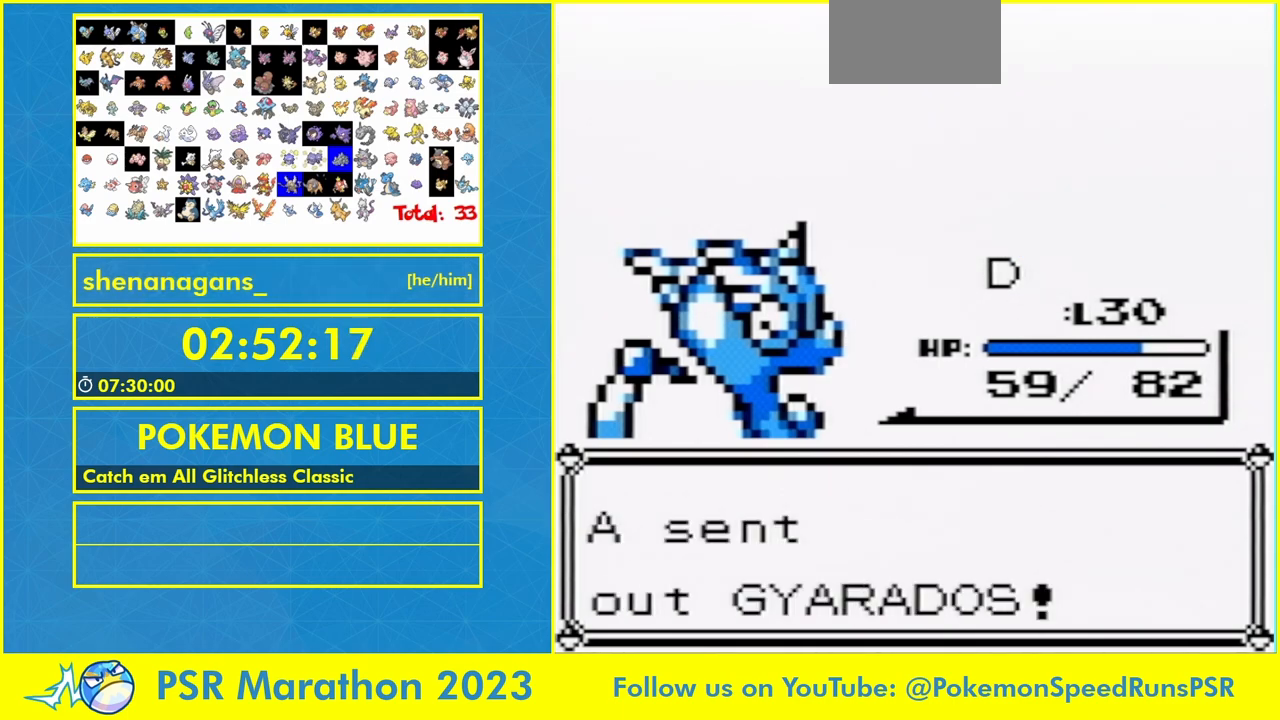
{"dt_ms": 500, "buttons": [], "events": []}
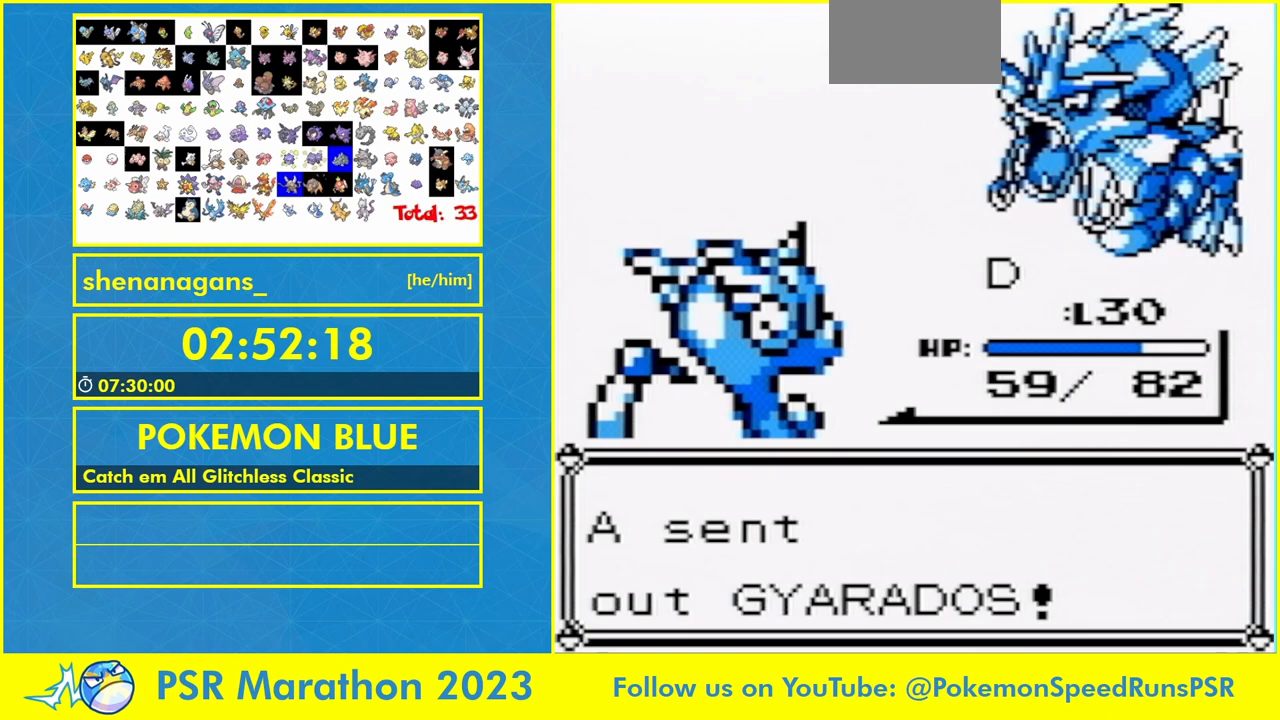
{"dt_ms": 500, "buttons": [], "events": []}
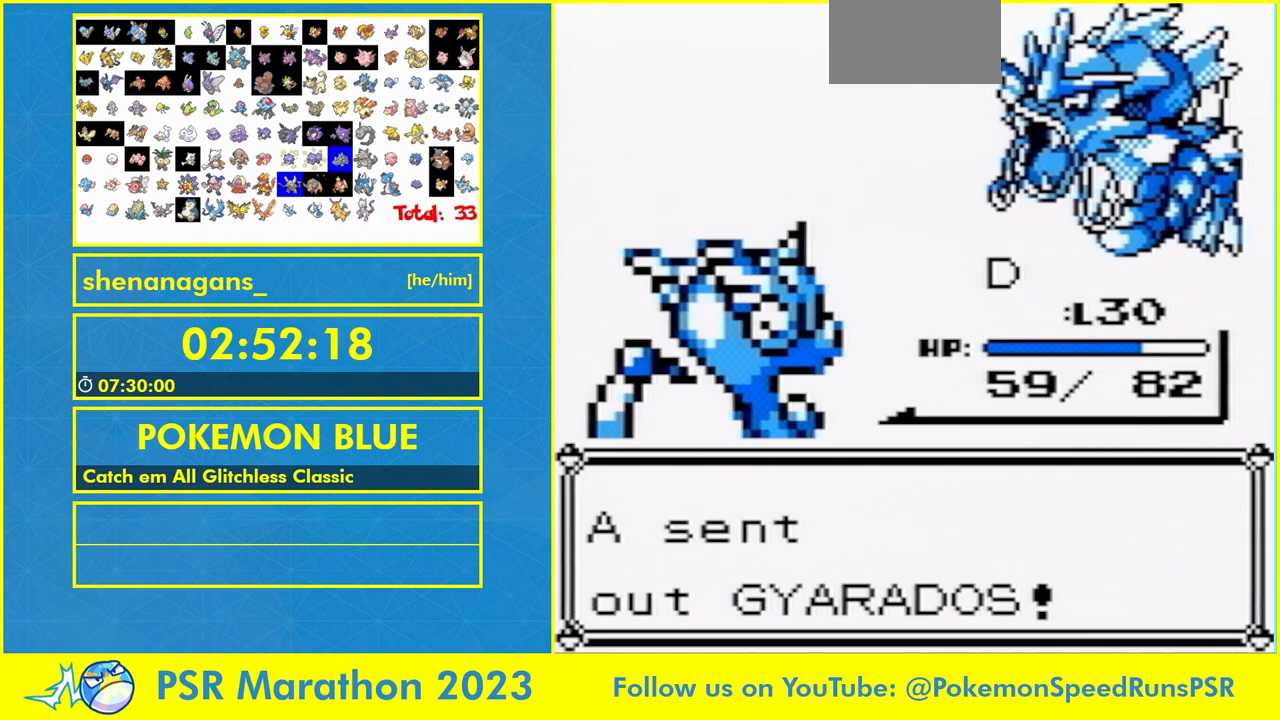
{"dt_ms": 1000, "buttons": []}
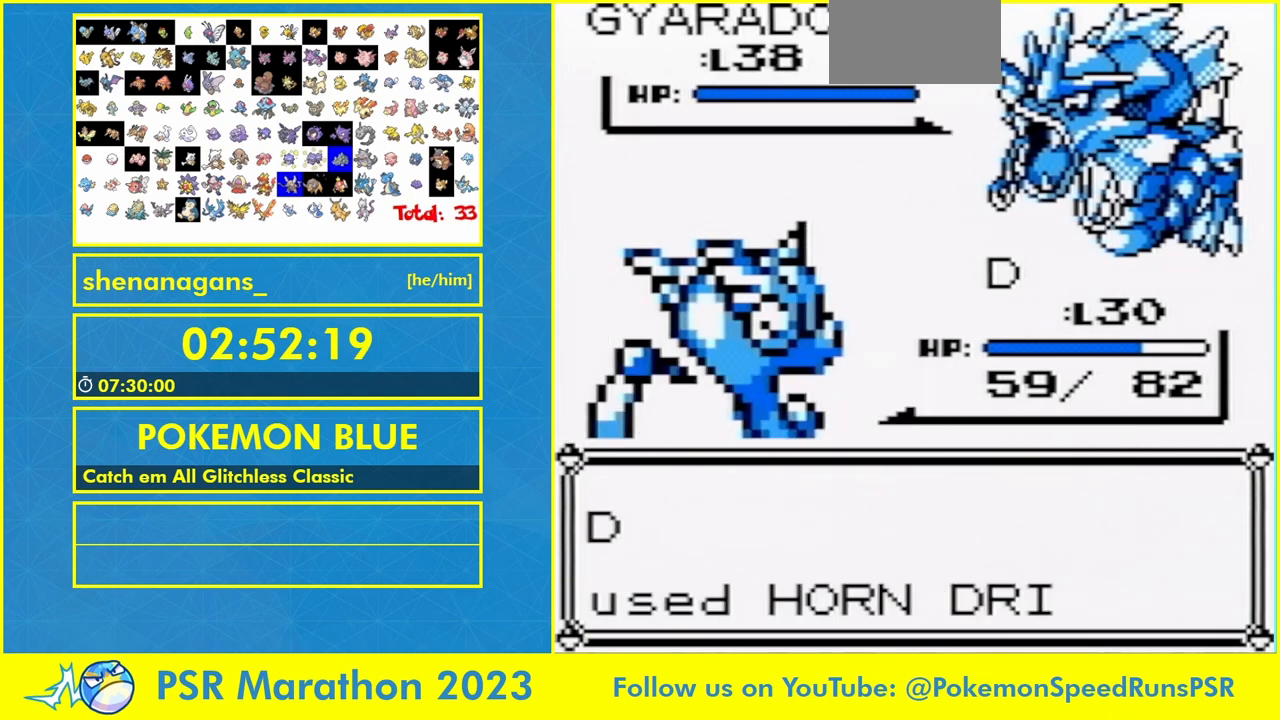
{"dt_ms": 500, "buttons": ["B"], "events": [[33, "B", "down"], [67, "A", "down"], [67, "B", "up"], [133, "A", "up"], [200, "A", "down"], [267, "A", "up"], [433, "A", "down"], [500, "A", "up"], [500, "B", "down"]]}
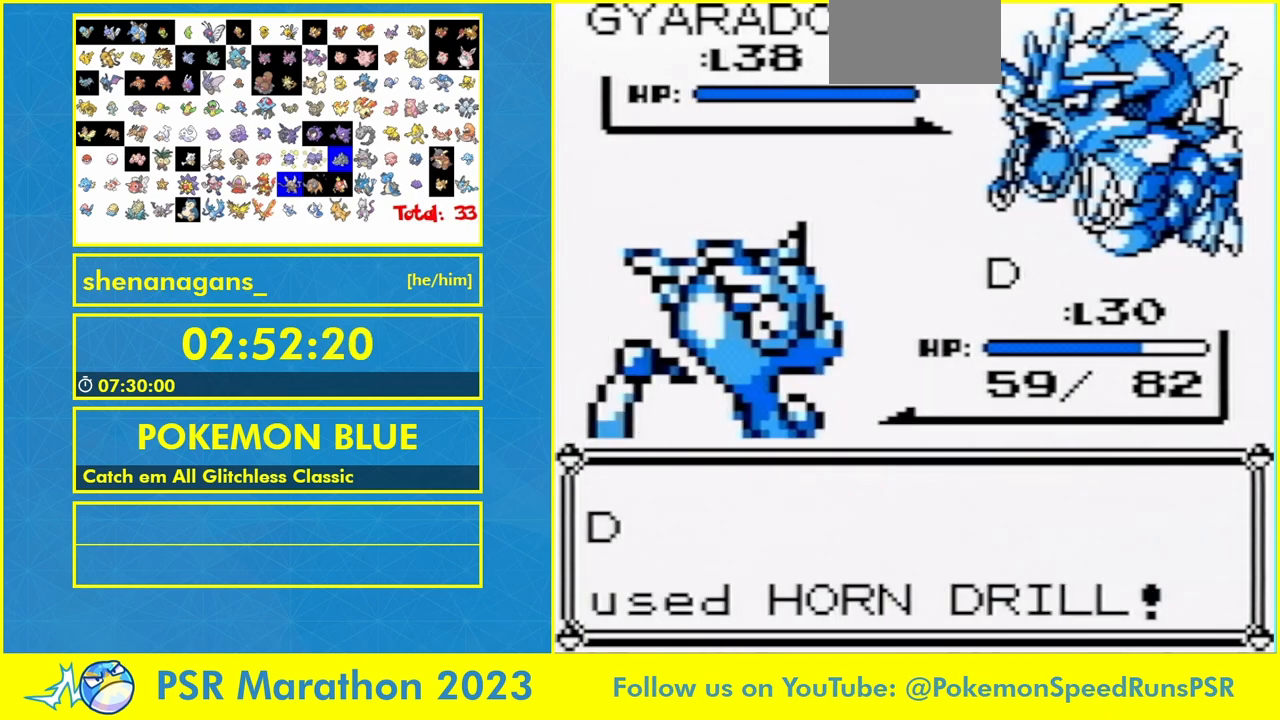
{"dt_ms": 500, "buttons": []}